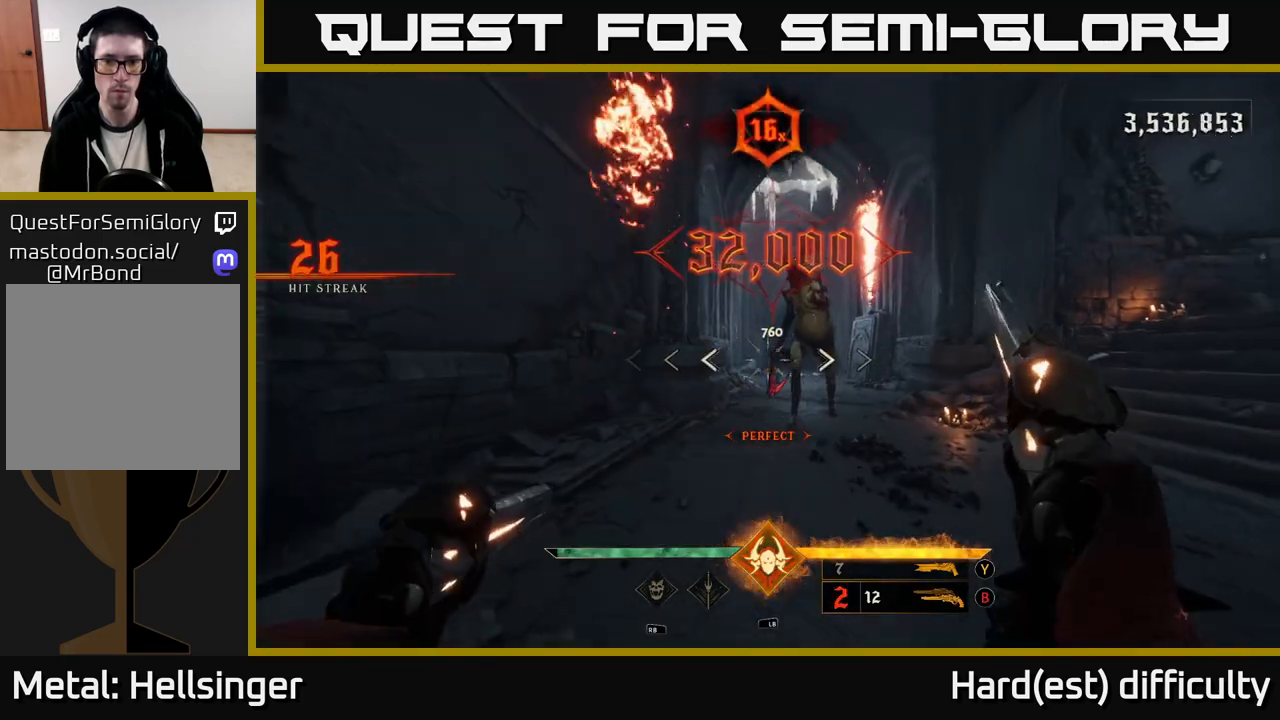
Gameplay with a controller (Xbox layout); each line is a JSON object with the inputs held at the frame after it. "events" lists button and stick changes between this image and that frame as [ms after this image, input, new state], when the widget could be followed in between.
{"buttons": [], "left_stick": "down-right", "right_stick": "center", "events": [[67, "X", "up"], [333, "left_stick", "down-right"], [367, "right_stick", "up"], [433, "right_stick", "center"]]}
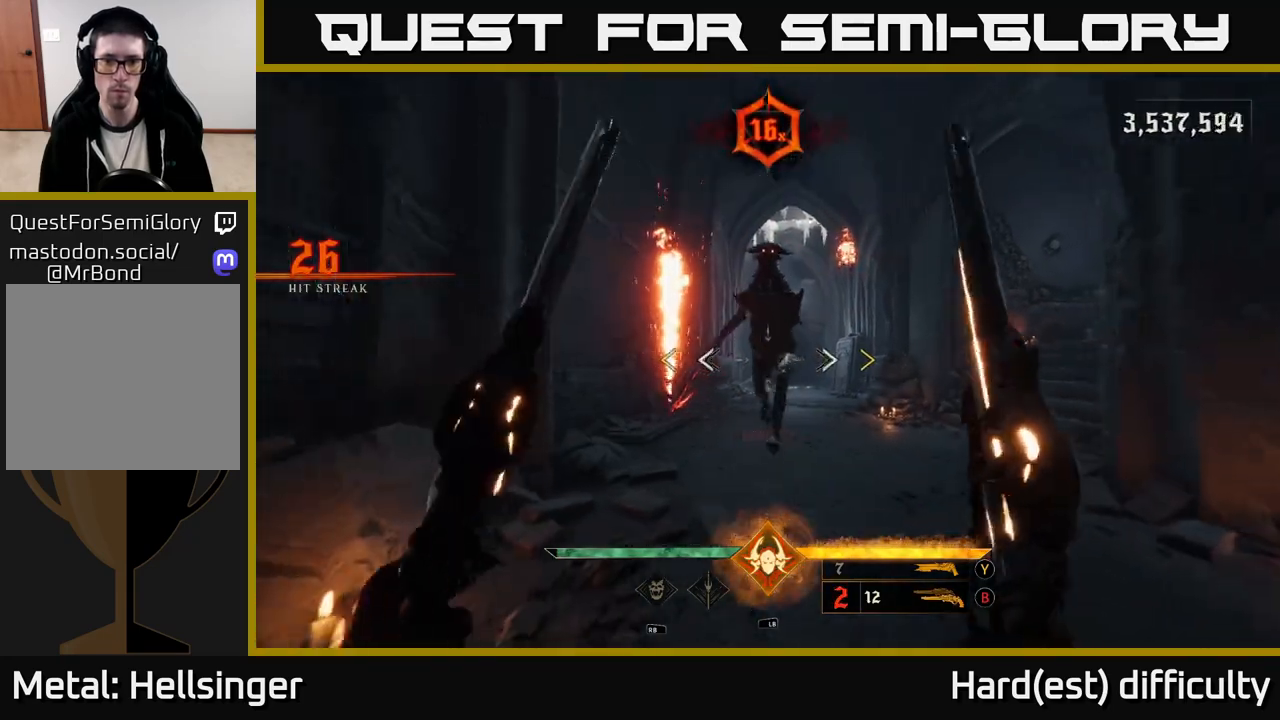
{"buttons": [], "left_stick": "up", "right_stick": "center", "events": [[117, "left_stick", "up-right"], [150, "A", "down"], [283, "left_stick", "up"], [333, "A", "up"]]}
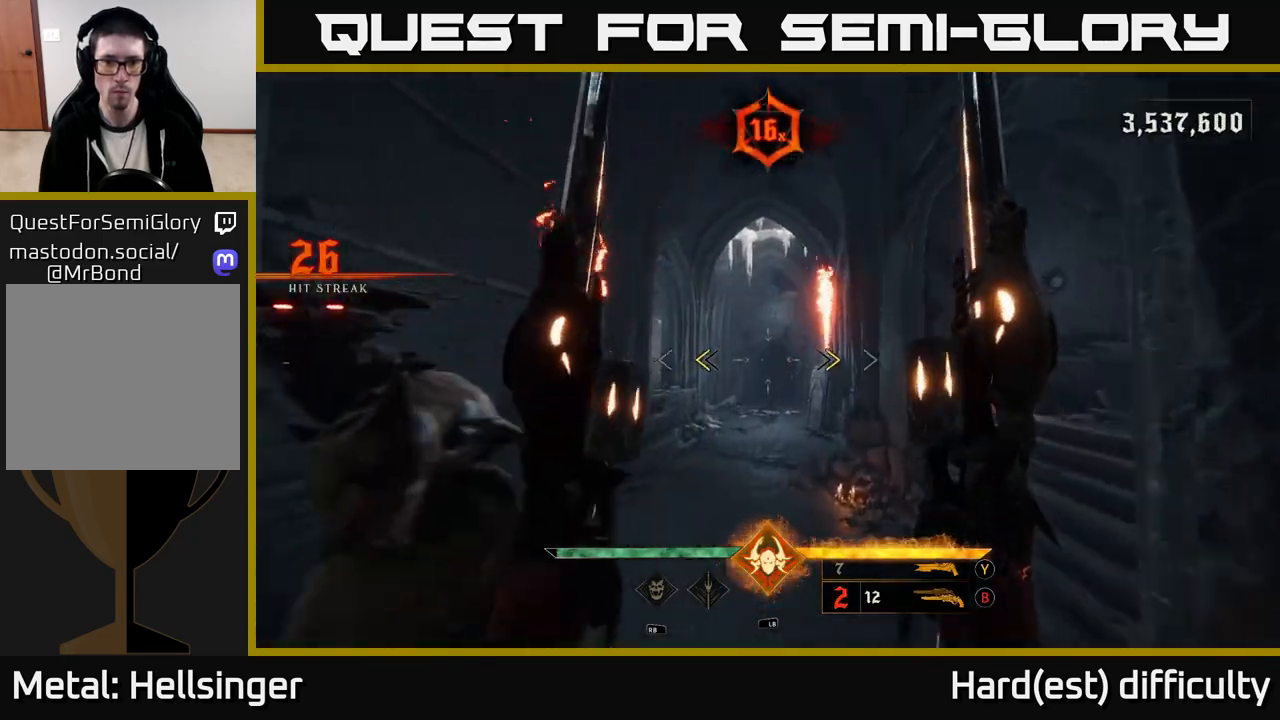
{"buttons": [], "left_stick": "up-left", "right_stick": "right", "events": [[100, "X", "down"], [133, "L2", "down"], [167, "X", "up"], [283, "L2", "up"], [283, "right_stick", "right"], [300, "left_stick", "up-left"]]}
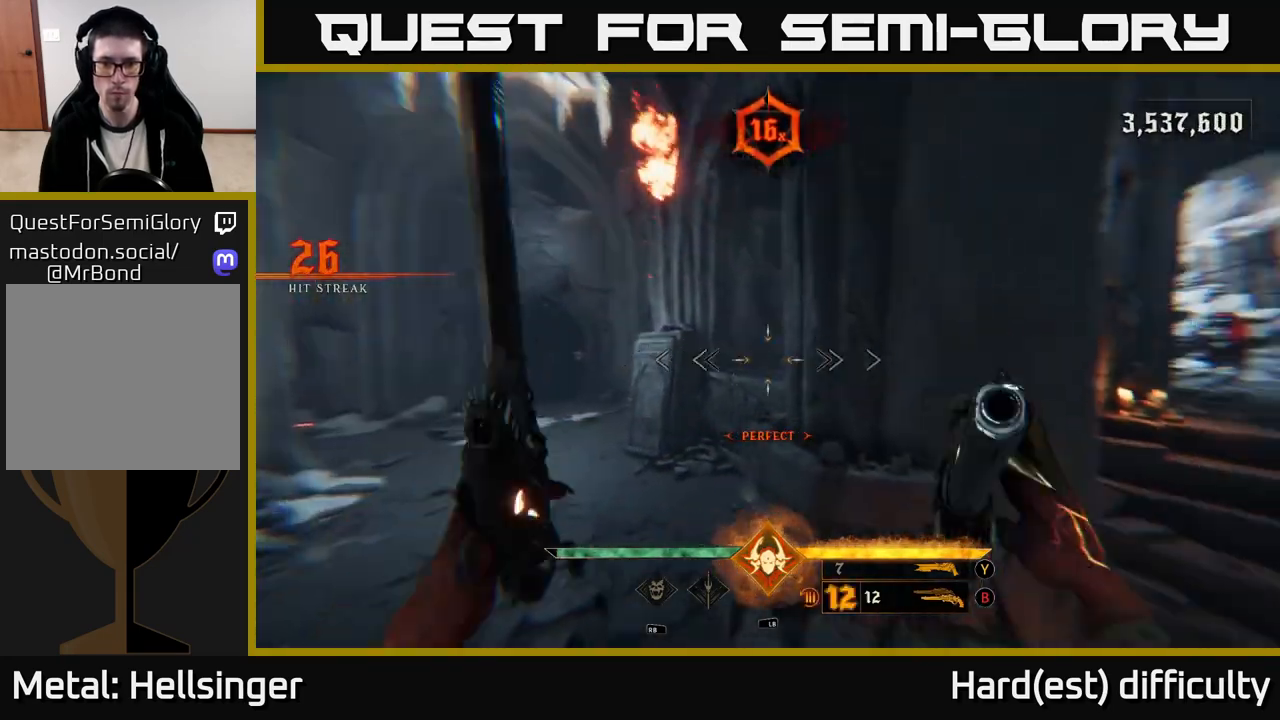
{"buttons": [], "left_stick": "down-left", "right_stick": "right", "events": [[83, "left_stick", "left"], [300, "left_stick", "down-left"]]}
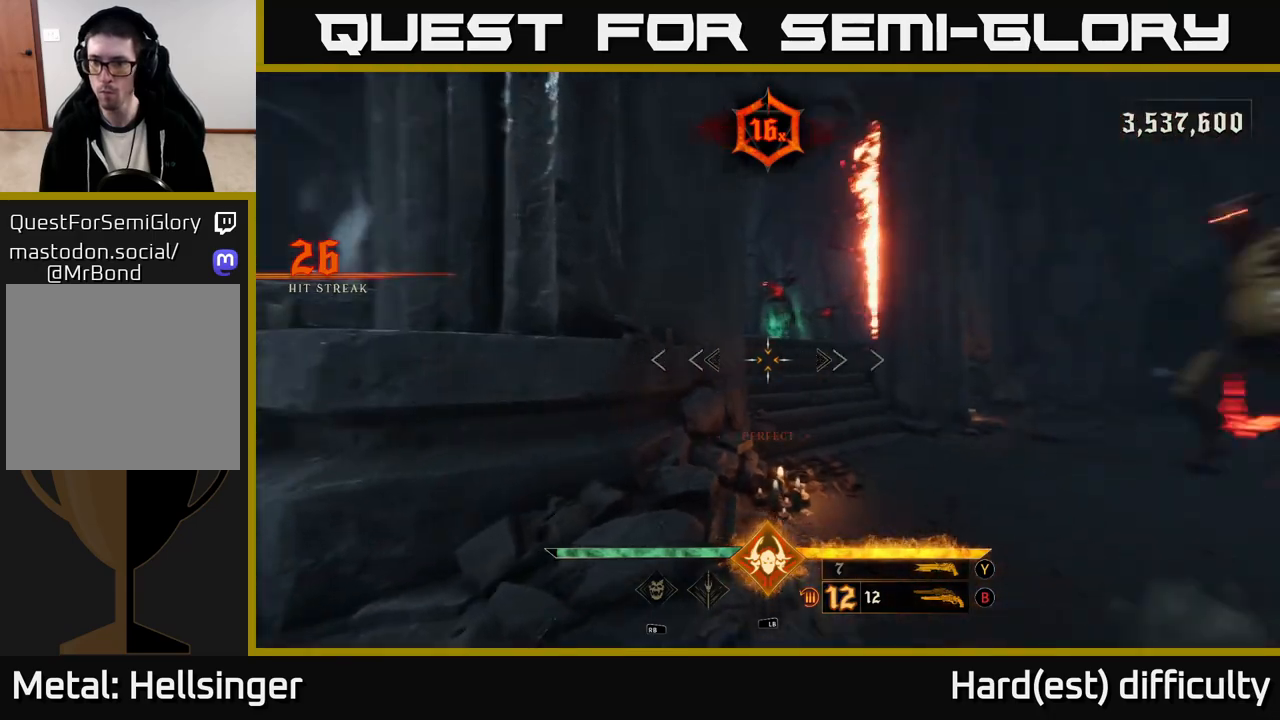
{"buttons": [], "left_stick": "down", "right_stick": "center", "events": [[183, "L2", "down"], [317, "L2", "up"], [317, "left_stick", "down"], [317, "right_stick", "center"]]}
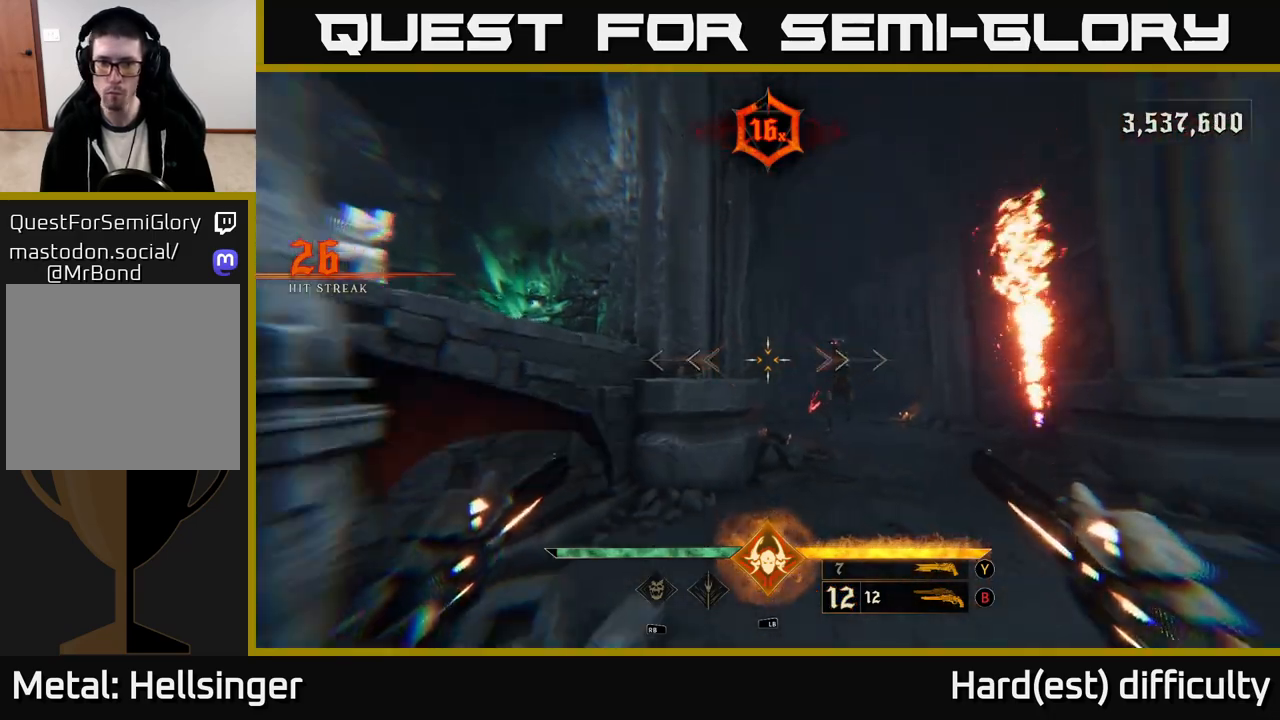
{"buttons": [], "left_stick": "center", "right_stick": "center", "events": [[83, "right_stick", "right"], [233, "R2", "down"], [233, "right_stick", "center"], [283, "left_stick", "center"], [333, "R2", "up"]]}
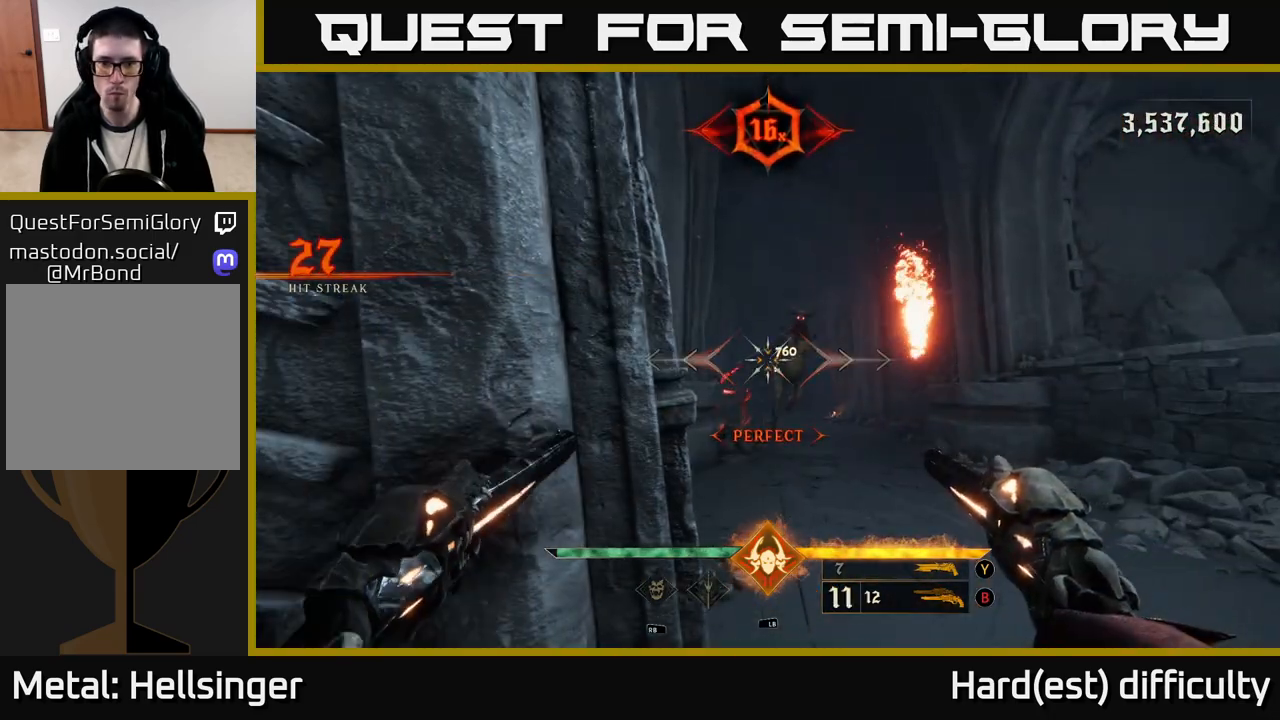
{"buttons": ["A"], "left_stick": "up-right", "right_stick": "center", "events": [[100, "left_stick", "down-right"], [133, "right_stick", "up-right"], [233, "right_stick", "up-left"], [250, "R2", "down"], [250, "left_stick", "up-right"], [283, "right_stick", "center"], [400, "A", "down"], [400, "R2", "up"]]}
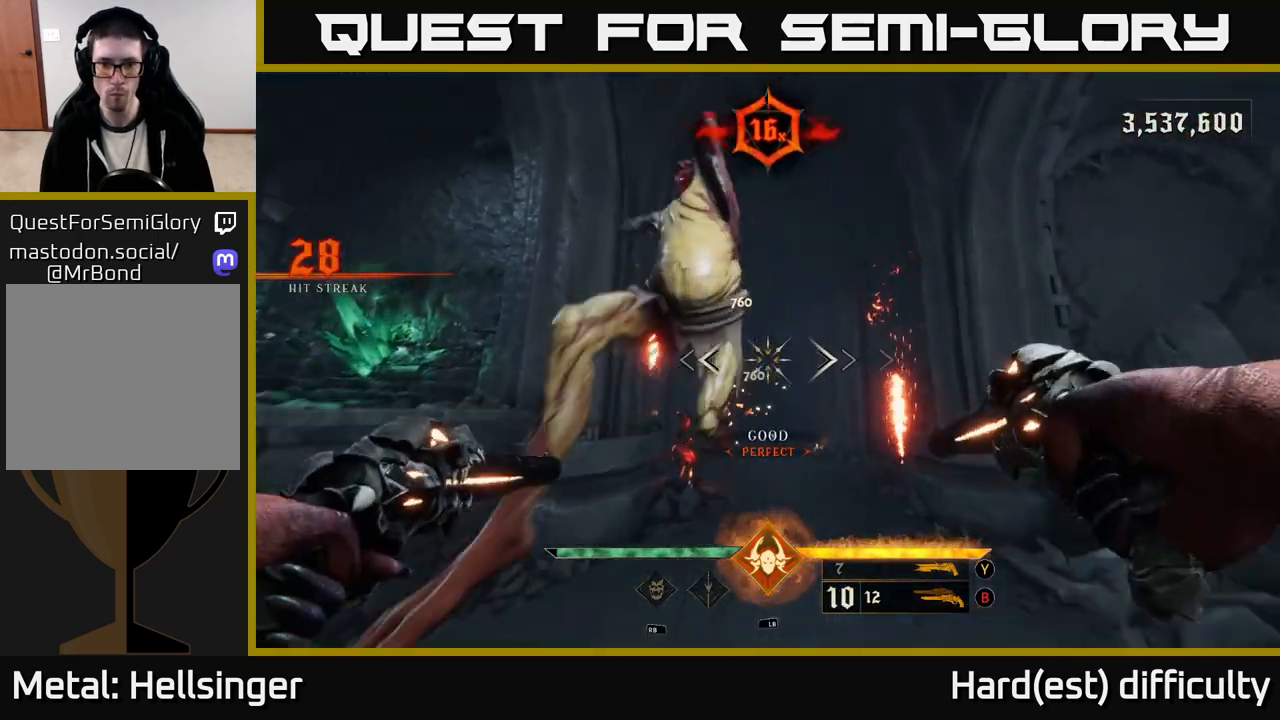
{"buttons": [], "left_stick": "up-right", "right_stick": "left", "events": [[33, "A", "up"], [33, "L2", "down"], [233, "right_stick", "down-left"], [250, "L2", "up"], [450, "right_stick", "left"]]}
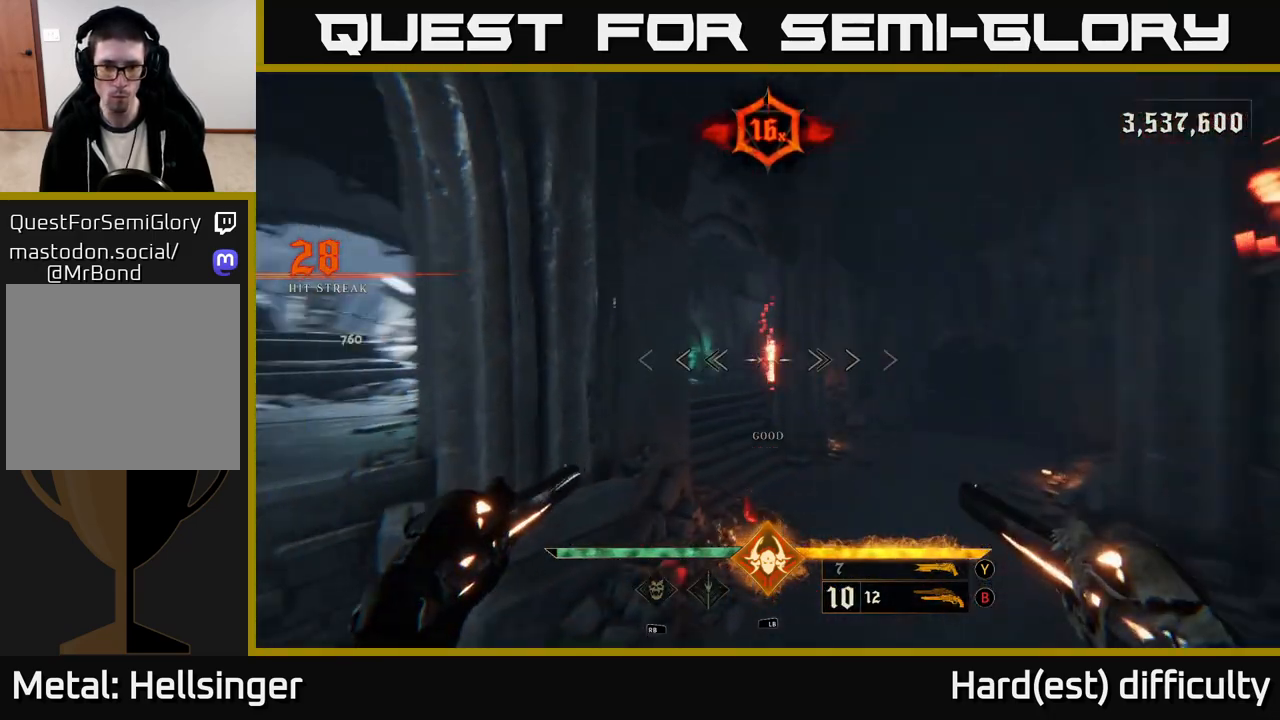
{"buttons": [], "left_stick": "right", "right_stick": "left", "events": [[233, "left_stick", "right"]]}
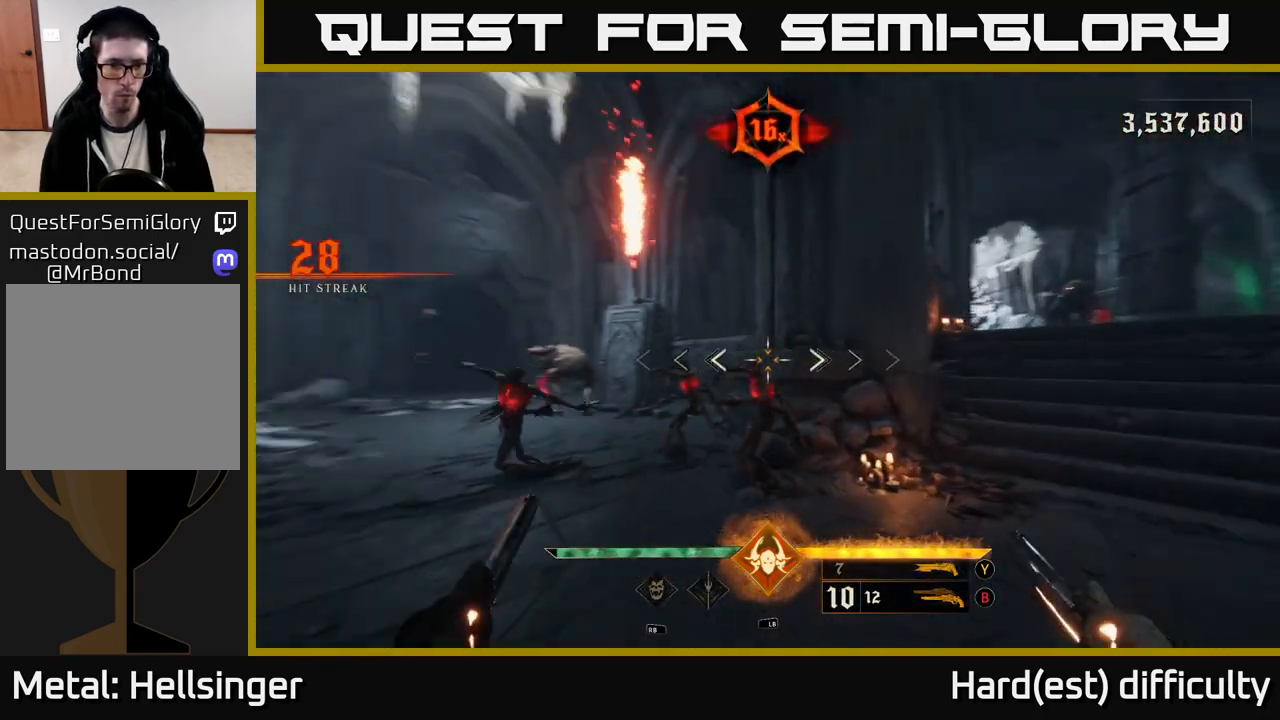
{"buttons": ["R2"], "left_stick": "down", "right_stick": "center", "events": [[167, "right_stick", "center"], [300, "left_stick", "down"], [300, "right_stick", "down-left"], [467, "R2", "down"], [500, "right_stick", "center"]]}
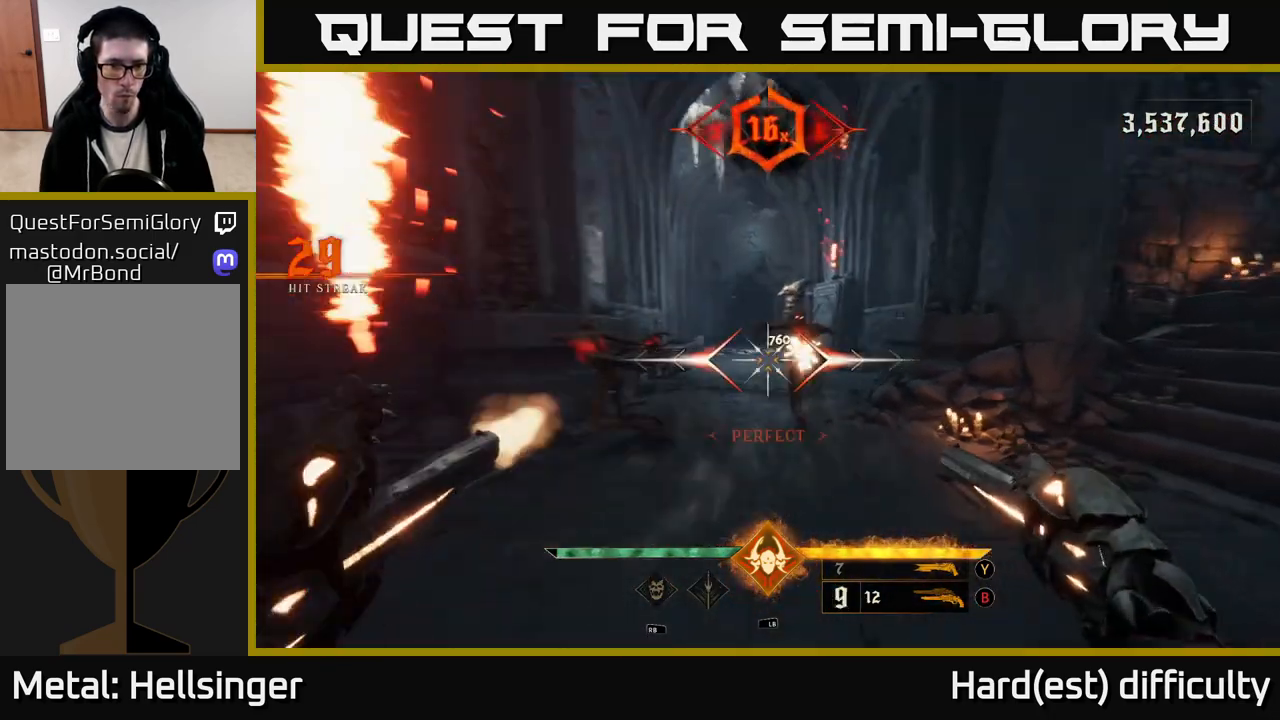
{"buttons": ["R2"], "left_stick": "right", "right_stick": "center", "events": [[67, "R2", "up"], [233, "right_stick", "left"], [333, "left_stick", "center"], [383, "left_stick", "right"], [383, "right_stick", "up-right"], [450, "R2", "down"], [467, "right_stick", "center"]]}
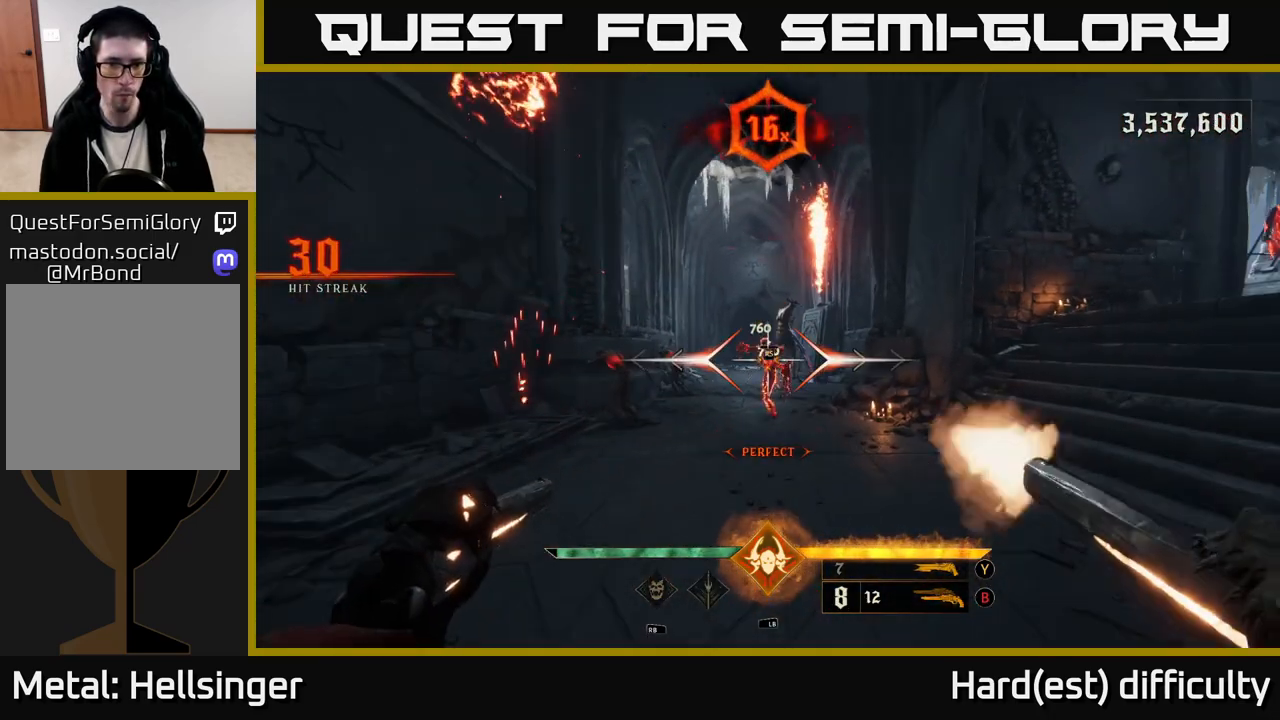
{"buttons": ["R2"], "left_stick": "center", "right_stick": "center", "events": [[33, "left_stick", "center"], [50, "R2", "up"], [200, "right_stick", "left"], [383, "right_stick", "center"], [467, "R2", "down"]]}
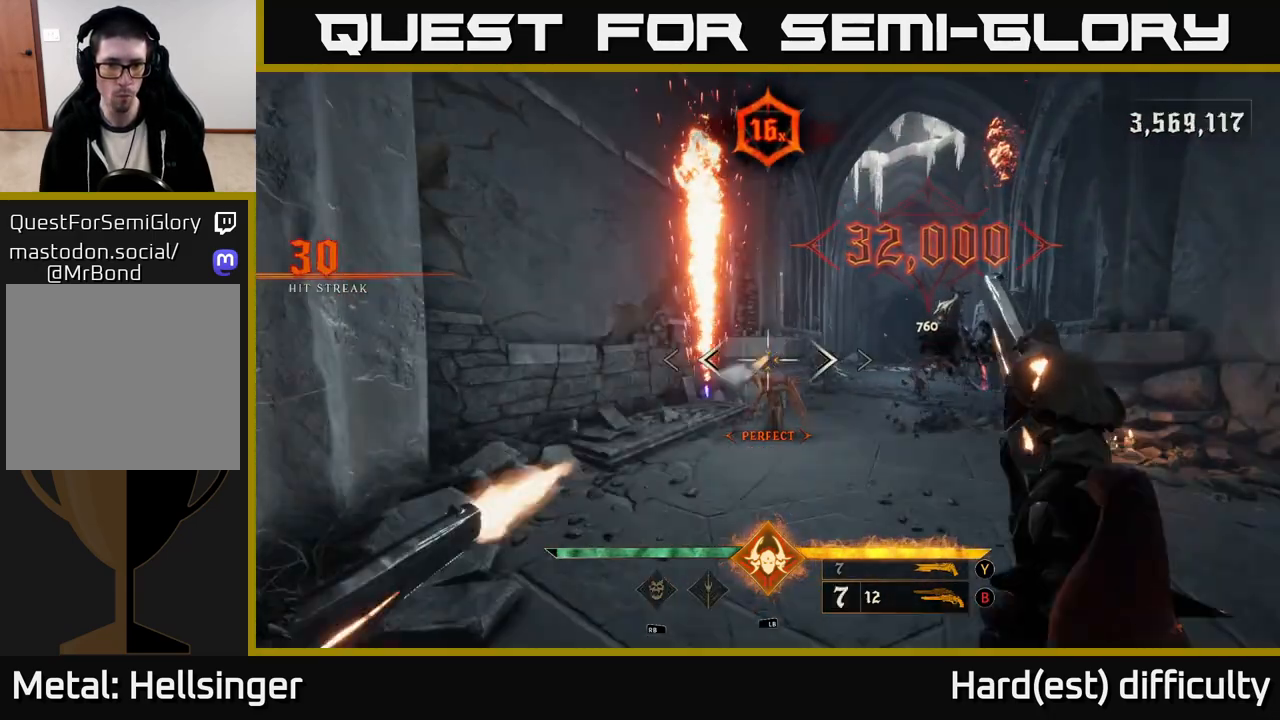
{"buttons": [], "left_stick": "center", "right_stick": "center", "events": [[33, "R2", "up"], [183, "left_stick", "down"], [350, "left_stick", "center"]]}
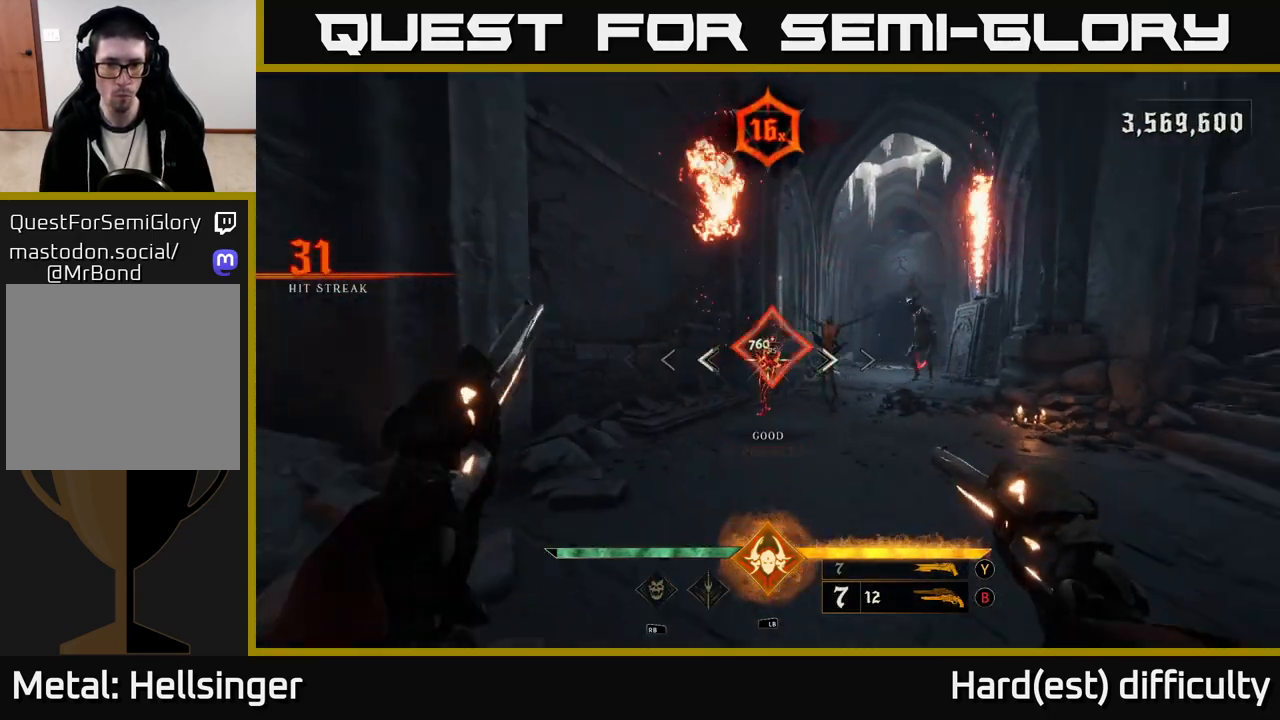
{"buttons": [], "left_stick": "down-left", "right_stick": "center", "events": [[50, "R2", "down"], [150, "R2", "up"], [150, "right_stick", "right"], [200, "left_stick", "down-left"], [317, "right_stick", "center"]]}
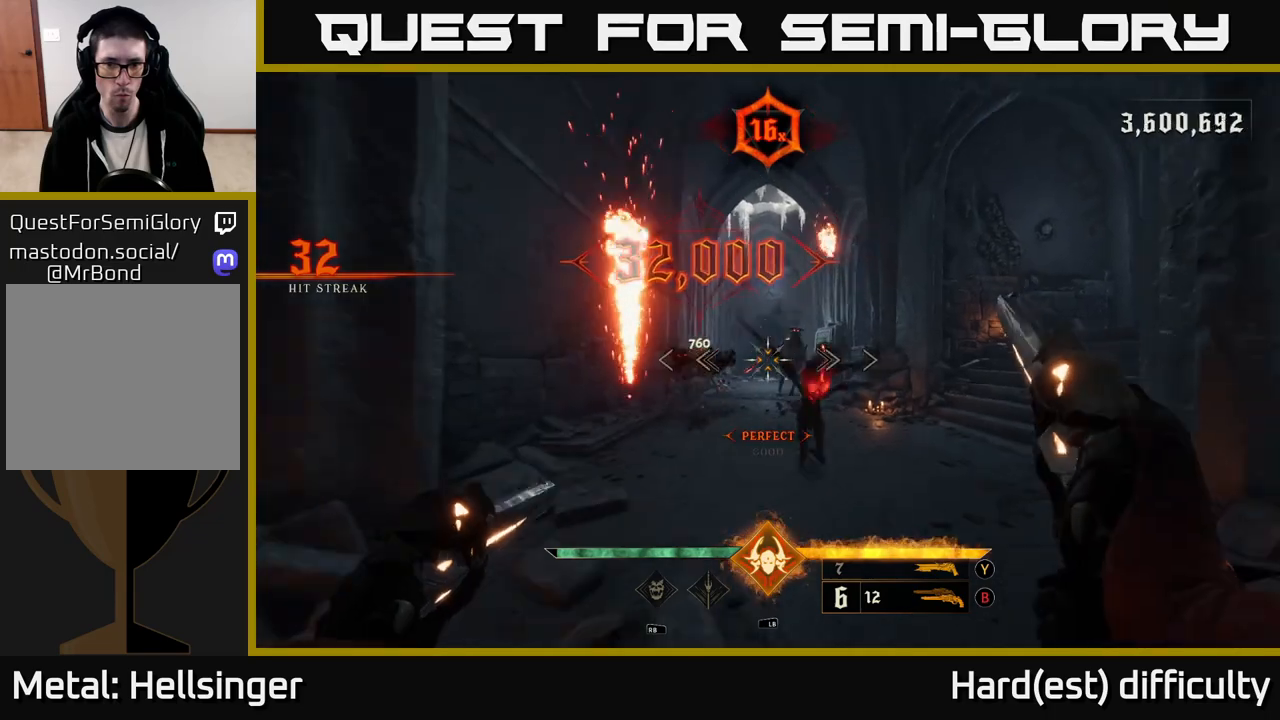
{"buttons": [], "left_stick": "center", "right_stick": "center", "events": [[50, "right_stick", "down-right"], [100, "R2", "down"], [100, "left_stick", "center"], [183, "right_stick", "center"], [250, "R2", "up"]]}
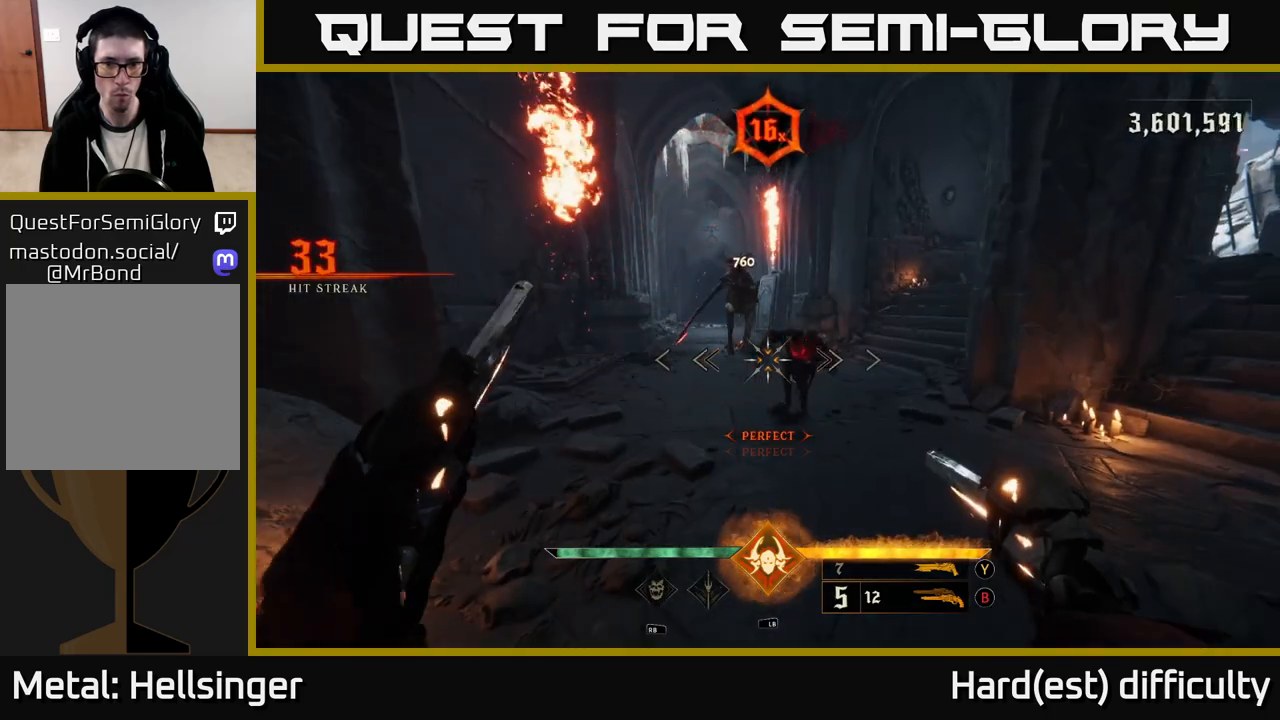
{"buttons": [], "left_stick": "left", "right_stick": "center", "events": [[67, "right_stick", "up-right"], [133, "left_stick", "up"], [183, "R2", "down"], [200, "right_stick", "center"], [267, "R2", "up"], [383, "left_stick", "left"]]}
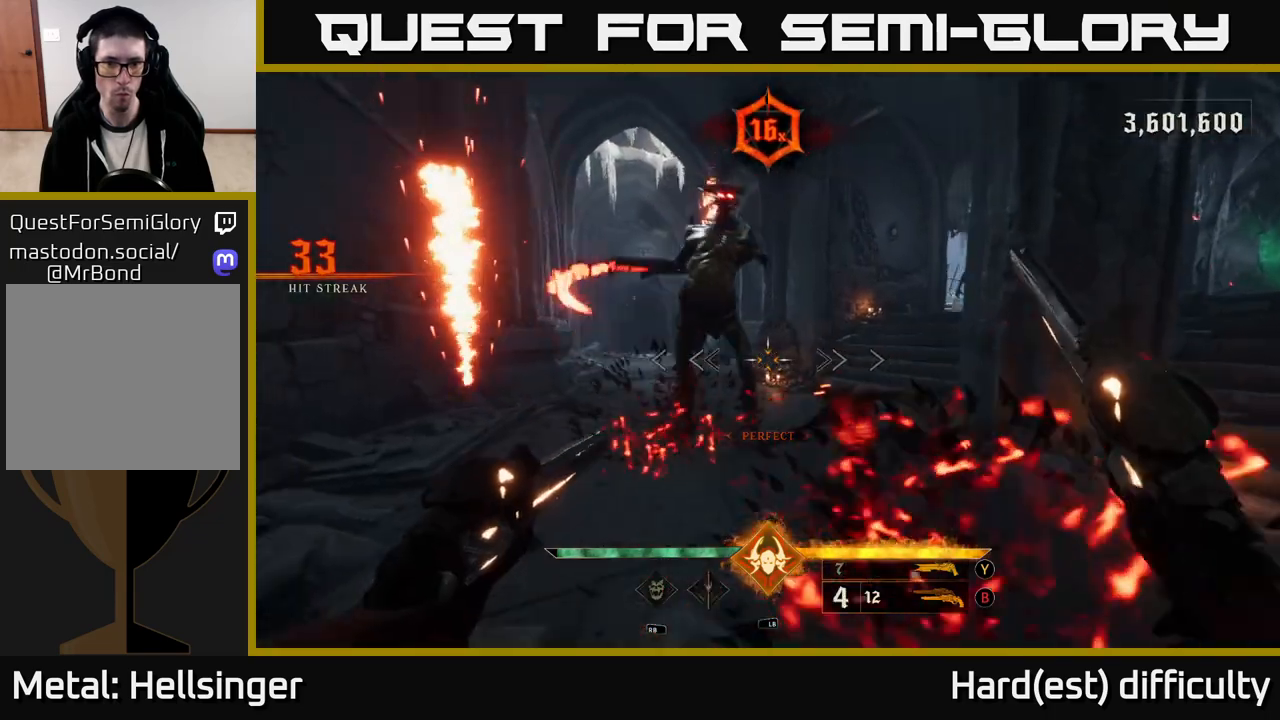
{"buttons": ["L2"], "left_stick": "up-left", "right_stick": "right", "events": [[33, "A", "down"], [67, "L2", "down"], [100, "left_stick", "up-left"], [150, "A", "up"], [267, "right_stick", "right"]]}
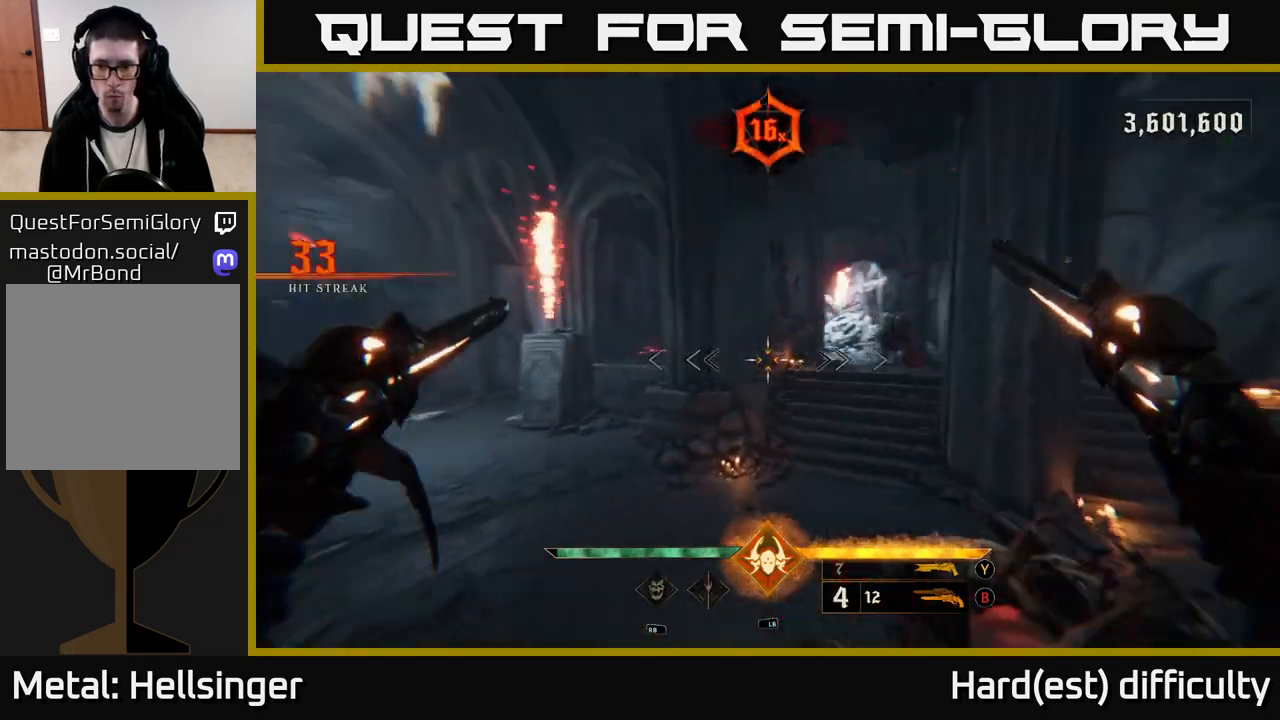
{"buttons": [], "left_stick": "left", "right_stick": "right", "events": [[33, "L2", "up"], [167, "left_stick", "left"]]}
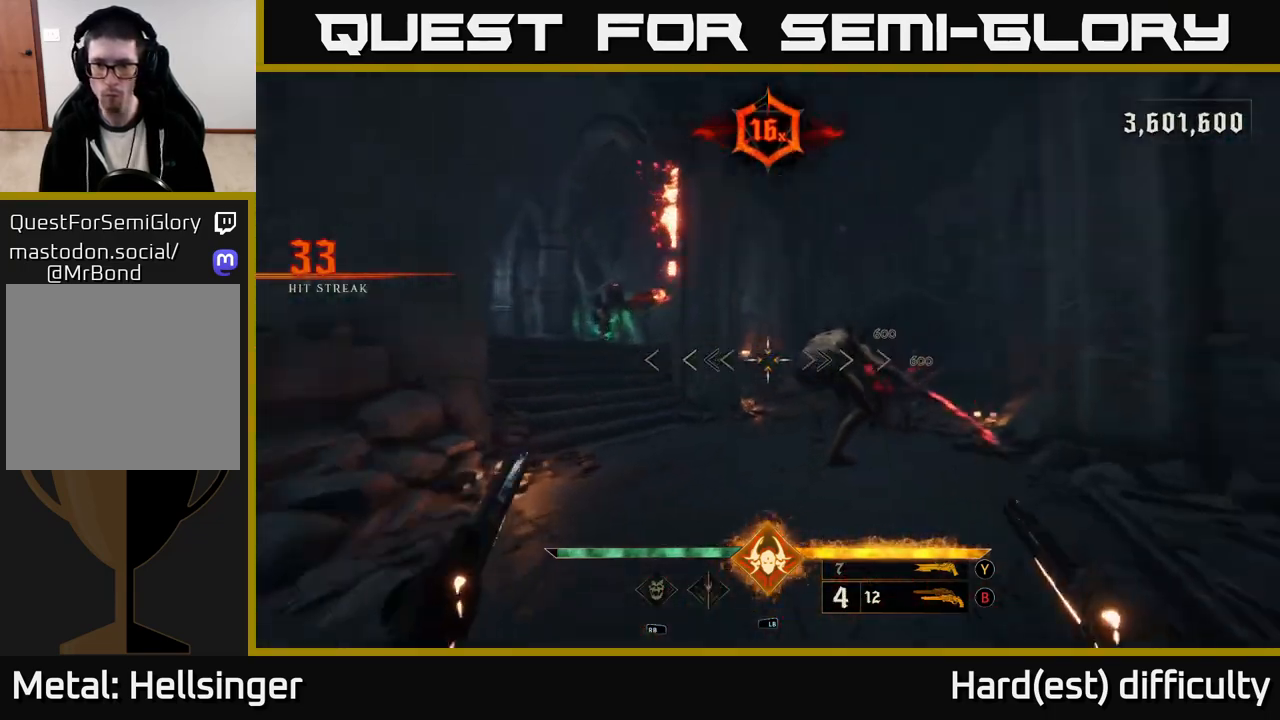
{"buttons": [], "left_stick": "down", "right_stick": "center", "events": [[17, "right_stick", "up-right"], [167, "right_stick", "center"], [317, "R2", "down"], [317, "left_stick", "down-left"], [350, "L2", "down"], [350, "right_stick", "down"], [400, "R2", "up"], [433, "right_stick", "center"], [467, "left_stick", "down"], [483, "L2", "up"]]}
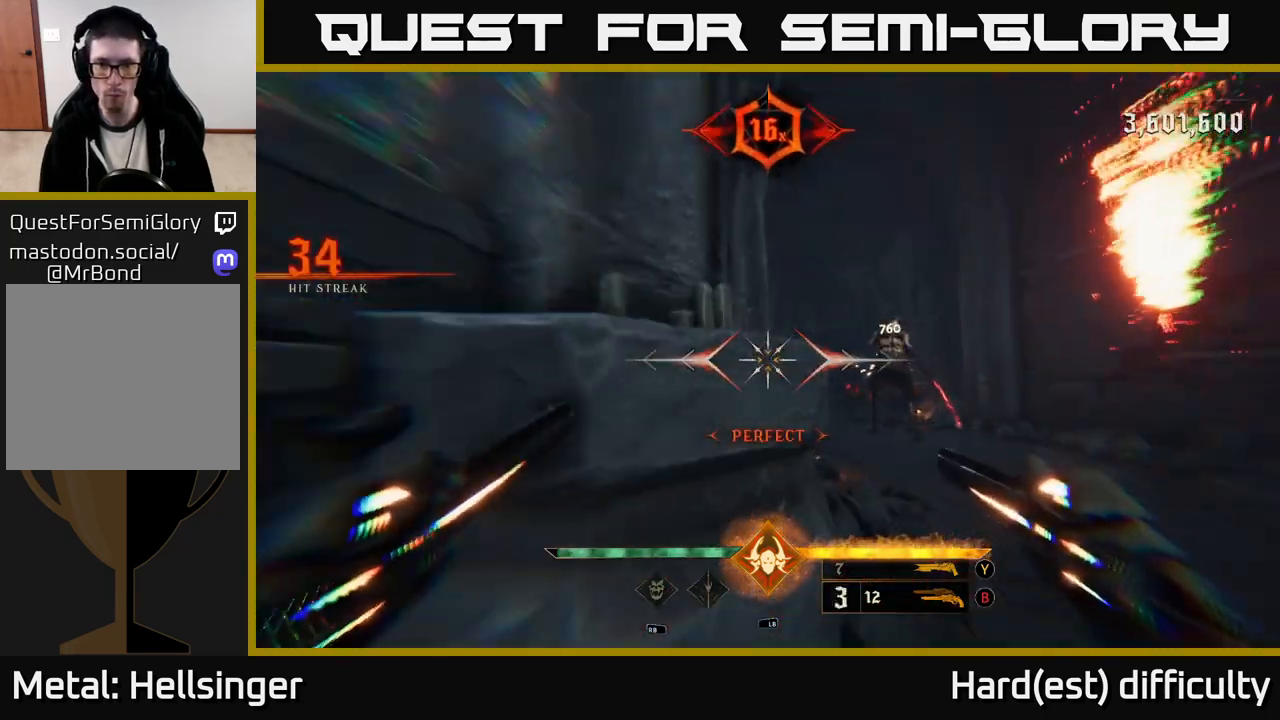
{"buttons": [], "left_stick": "right", "right_stick": "center", "events": [[133, "left_stick", "down-right"], [250, "Y", "down"], [317, "Y", "up"], [317, "left_stick", "right"]]}
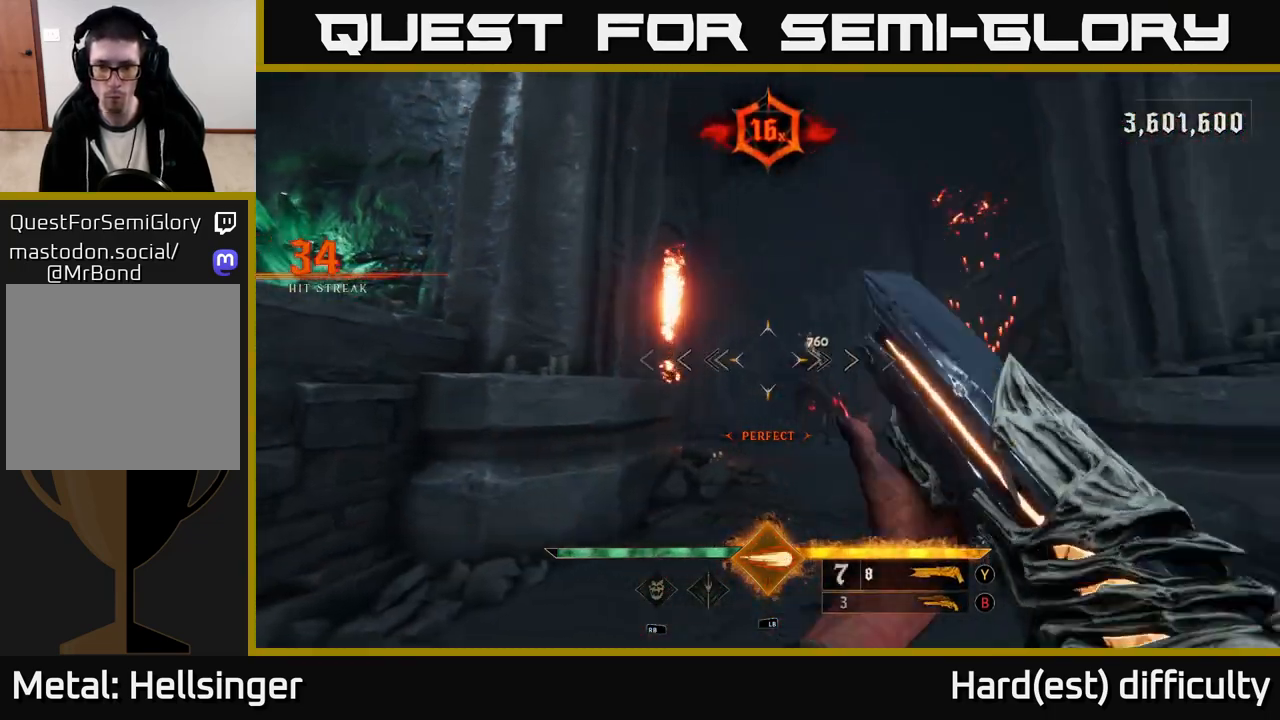
{"buttons": [], "left_stick": "down", "right_stick": "center", "events": [[17, "right_stick", "down-right"], [100, "right_stick", "center"], [200, "left_stick", "down-left"], [250, "left_stick", "down"], [300, "right_stick", "down-right"], [383, "right_stick", "center"], [417, "L1", "down"], [500, "L1", "up"]]}
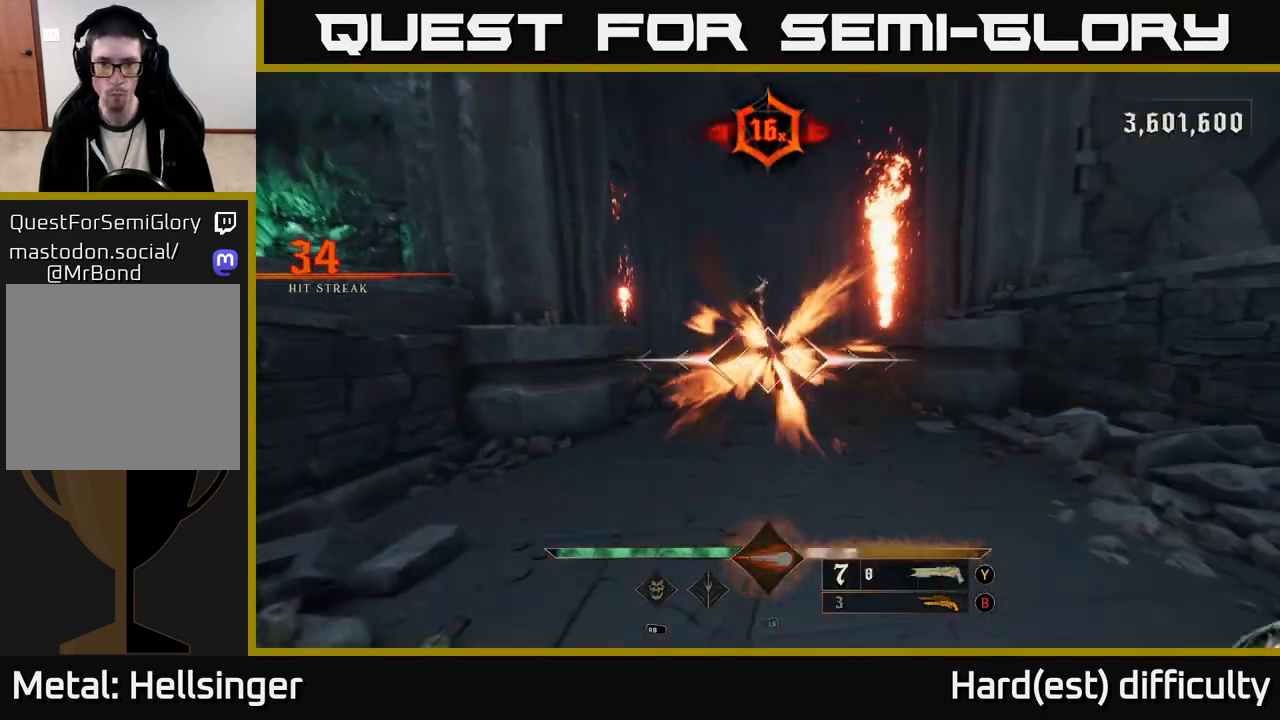
{"buttons": [], "left_stick": "up-right", "right_stick": "up-left", "events": [[100, "left_stick", "down-left"], [250, "left_stick", "down-right"], [267, "right_stick", "up"], [350, "right_stick", "center"], [367, "left_stick", "up-right"], [467, "right_stick", "up-left"]]}
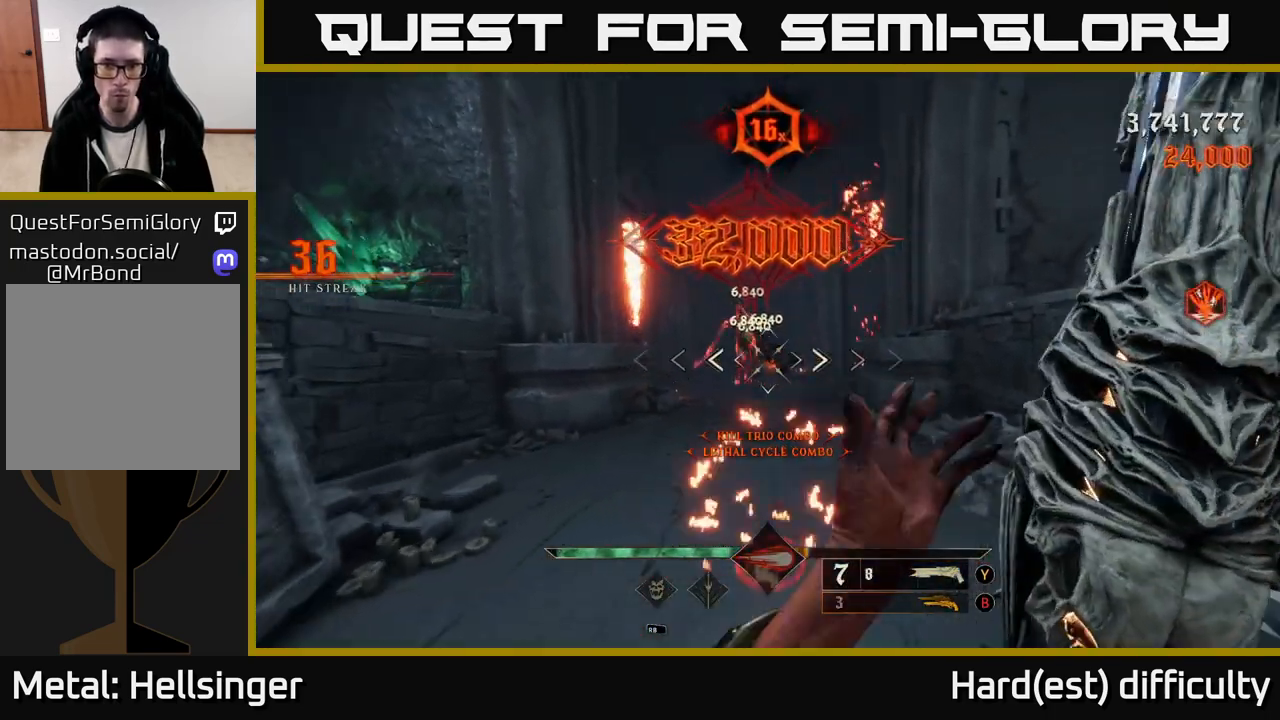
{"buttons": [], "left_stick": "up", "right_stick": "center", "events": [[50, "left_stick", "up"], [50, "right_stick", "center"]]}
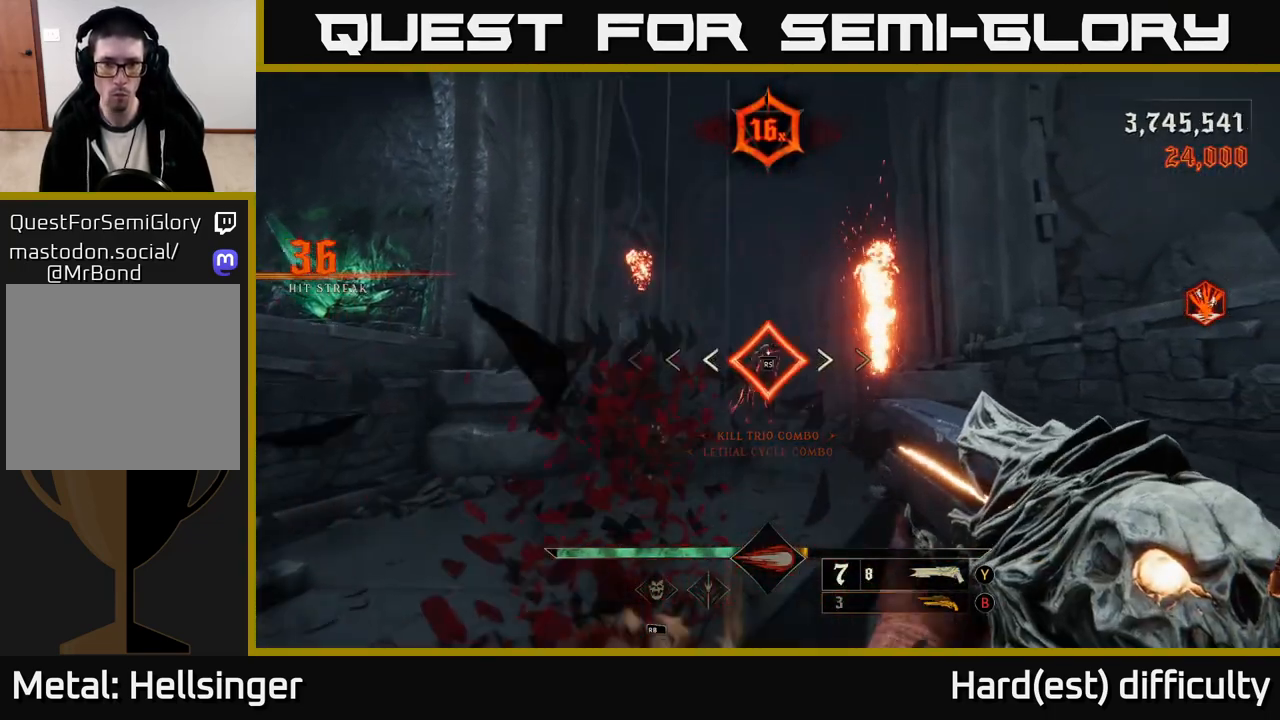
{"buttons": [], "left_stick": "center", "right_stick": "left", "events": [[167, "left_stick", "center"], [483, "right_stick", "left"]]}
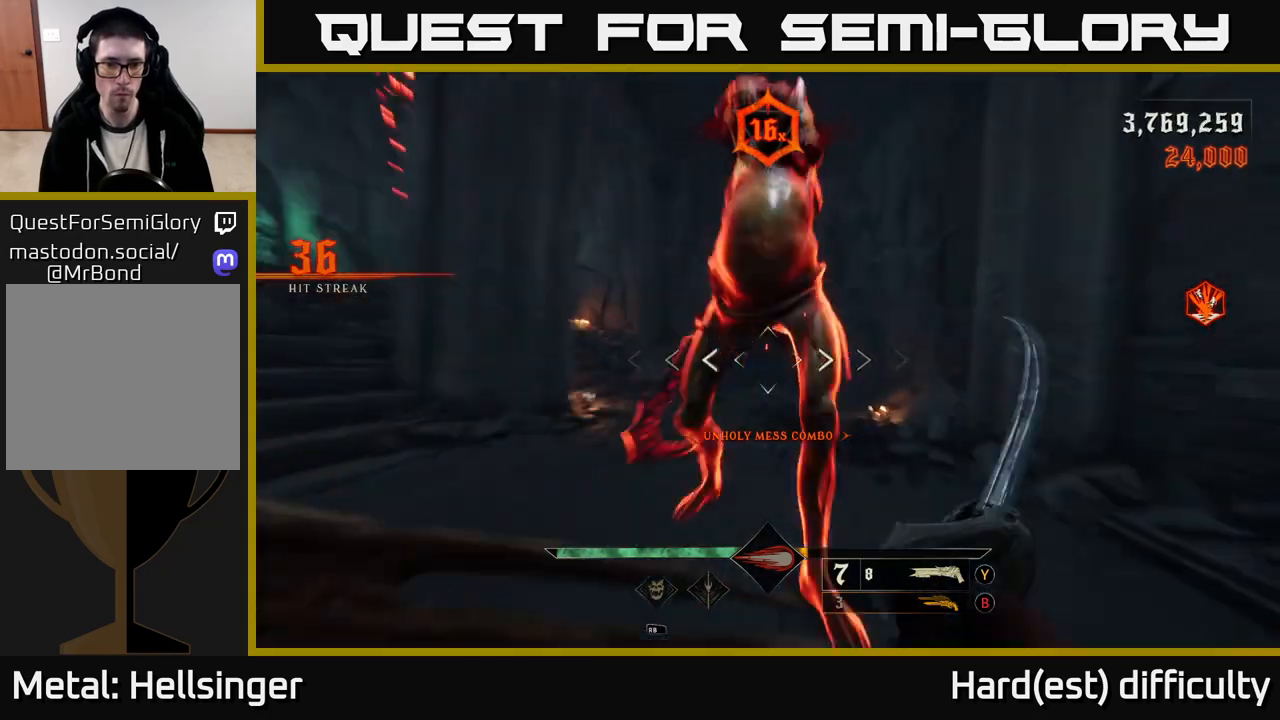
{"buttons": [], "left_stick": "left", "right_stick": "left", "events": [[267, "left_stick", "left"]]}
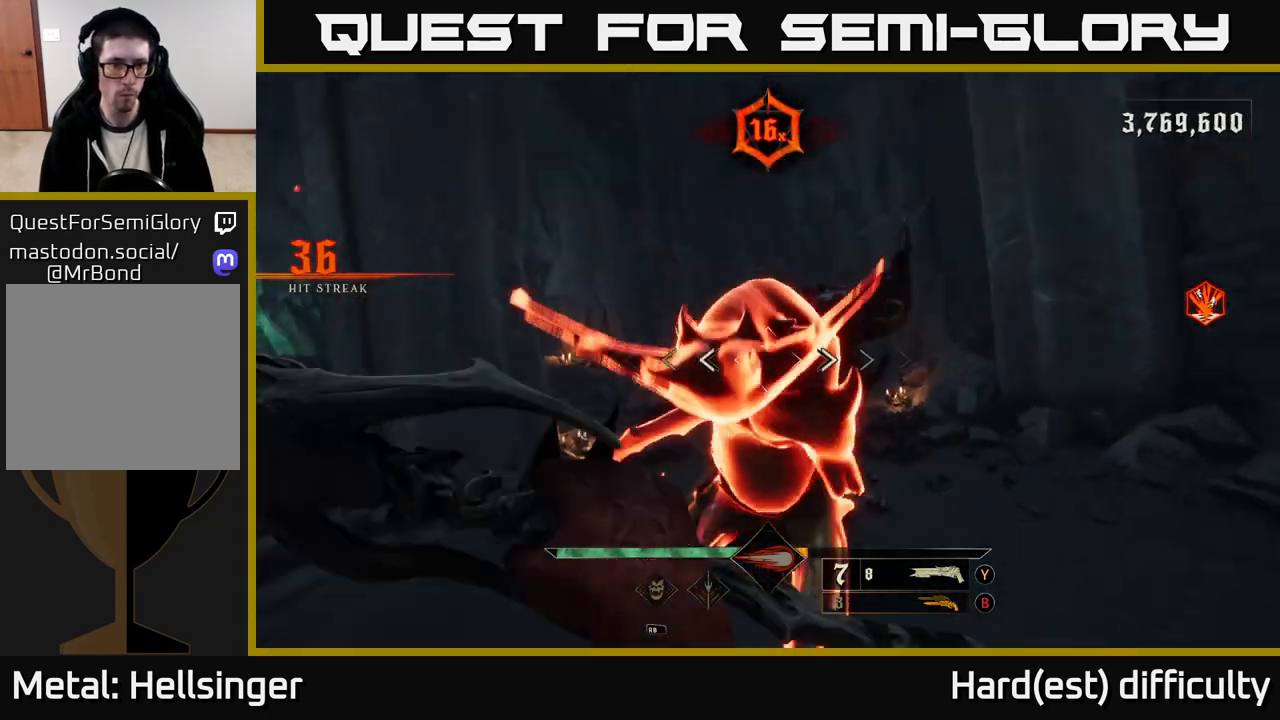
{"buttons": [], "left_stick": "up-right", "right_stick": "left", "events": [[33, "left_stick", "up"], [217, "left_stick", "up-right"]]}
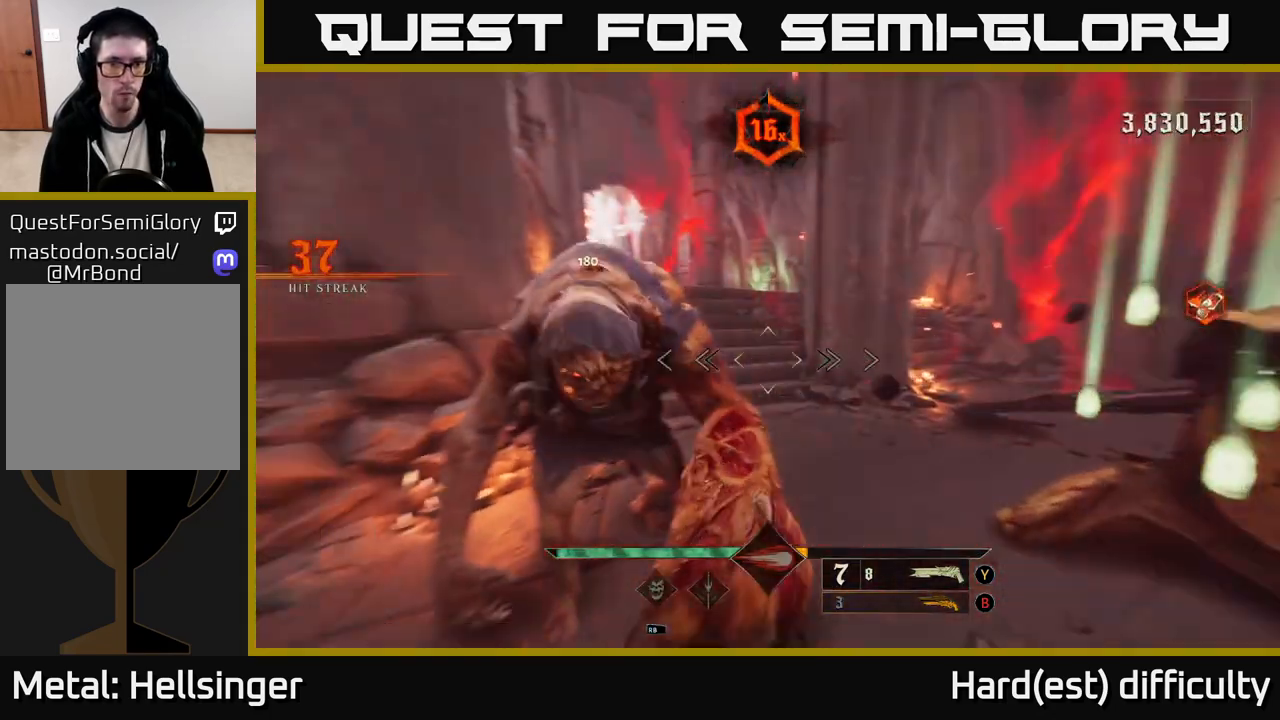
{"buttons": [], "left_stick": "down-right", "right_stick": "left", "events": [[133, "L2", "down"], [217, "left_stick", "right"], [250, "L2", "up"], [317, "left_stick", "down-right"]]}
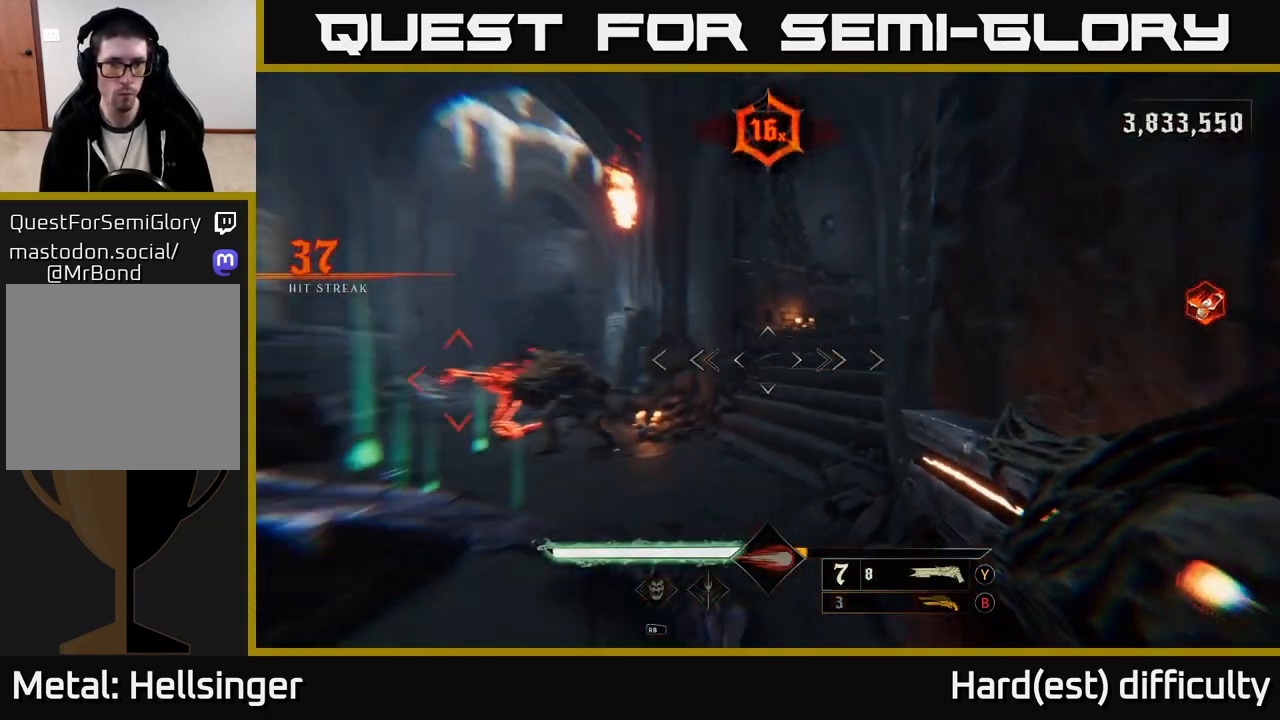
{"buttons": ["B"], "left_stick": "right", "right_stick": "center", "events": [[167, "R2", "down"], [300, "R2", "up"], [333, "right_stick", "center"], [467, "B", "down"], [500, "left_stick", "right"]]}
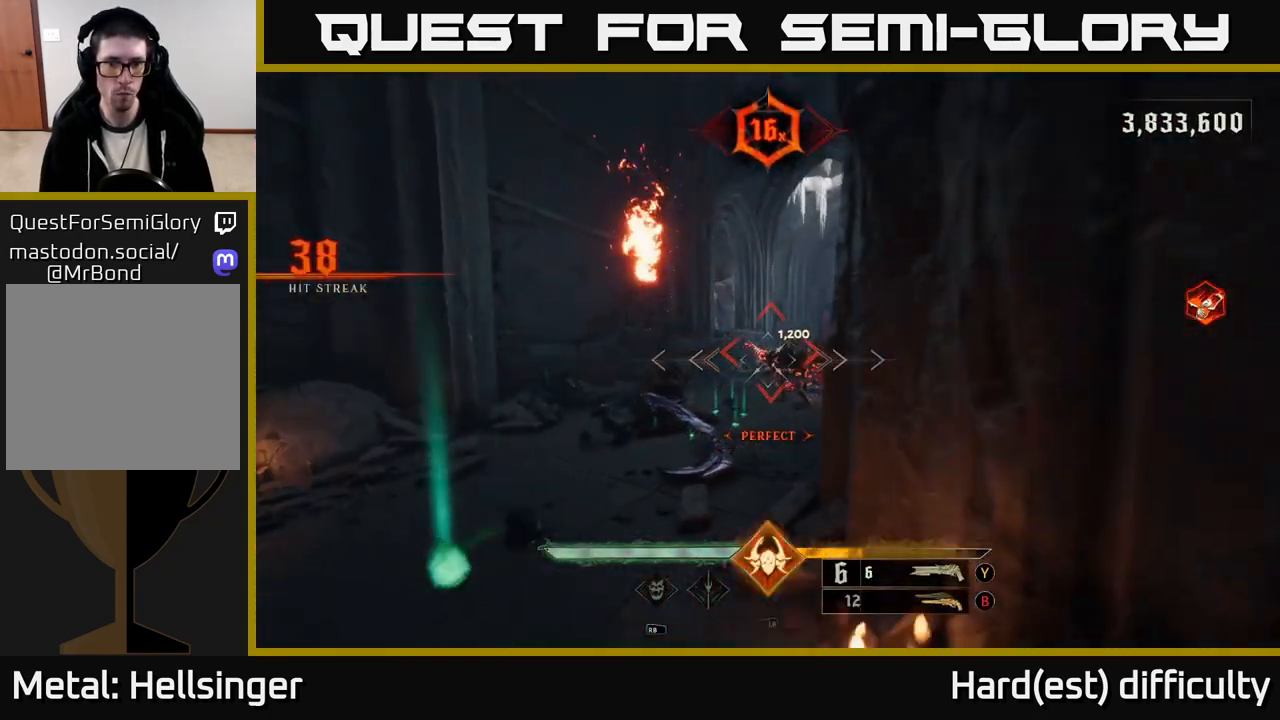
{"buttons": [], "left_stick": "up", "right_stick": "center", "events": [[67, "B", "up"], [150, "left_stick", "up-left"], [217, "left_stick", "left"], [250, "R2", "down"], [367, "R2", "up"], [400, "left_stick", "up-left"], [500, "left_stick", "up"]]}
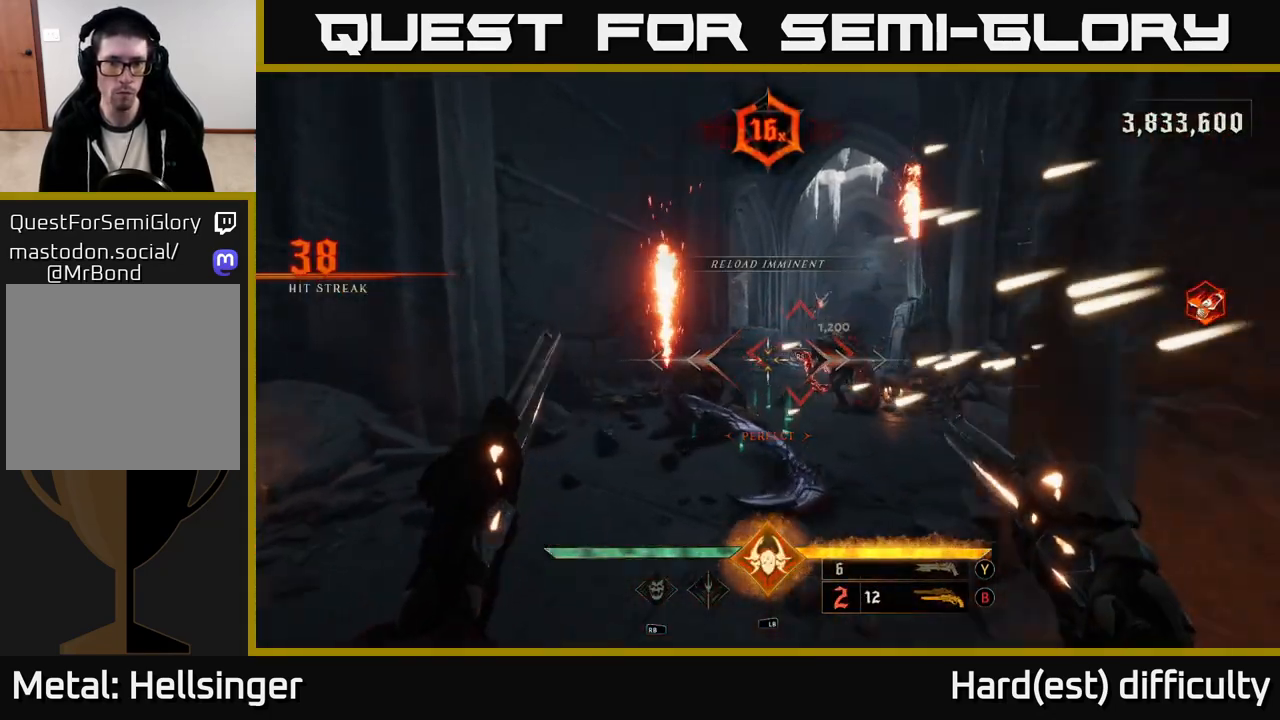
{"buttons": [], "left_stick": "center", "right_stick": "center", "events": [[133, "right_stick", "right"], [283, "right_stick", "center"], [350, "left_stick", "up-left"], [450, "left_stick", "center"]]}